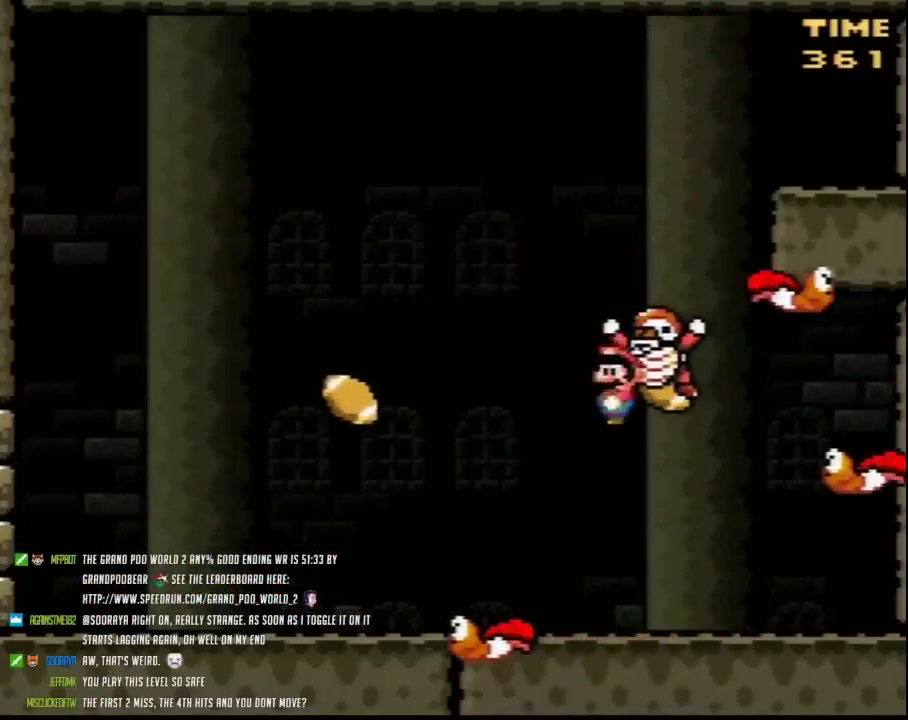
Gameplay with a controller (Nintendo layout); each line is a JSON object with the inputs held at the frame after it. "events" lists button and stick changes between this image and that frame as [ms after this image, input, new state], when the widget could be followed in between. Not read: DPAD_LEFT L3 R3.
{"buttons": ["Y"], "events": []}
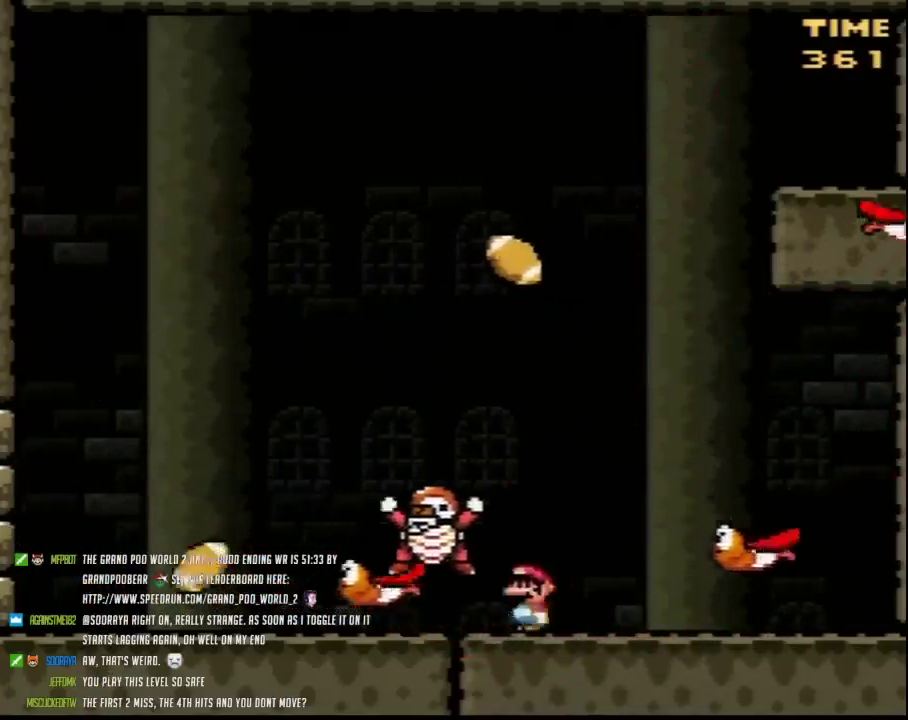
{"buttons": ["B", "Y"], "events": [[50, "B", "down"]]}
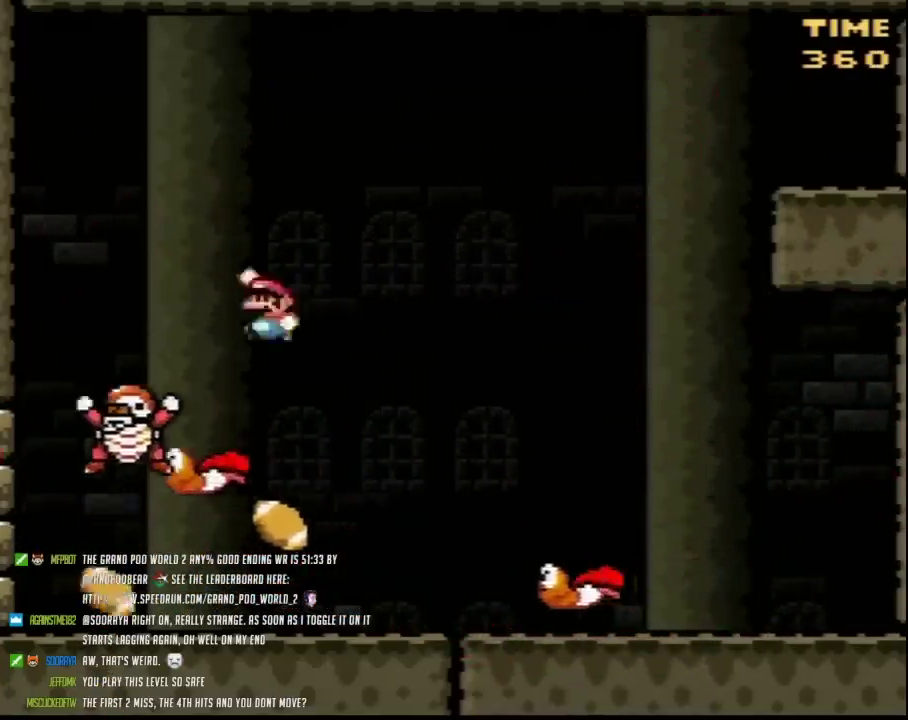
{"buttons": ["Y", "DPAD_RIGHT"], "events": [[83, "DPAD_RIGHT", "down"], [133, "B", "up"]]}
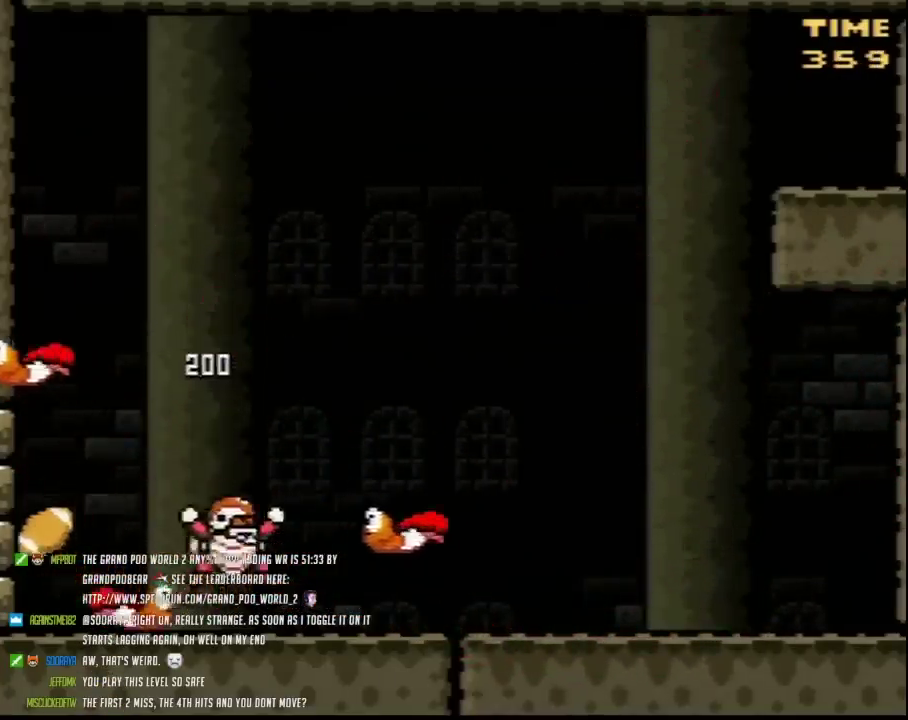
{"buttons": ["Y"], "events": [[17, "DPAD_RIGHT", "up"], [117, "DPAD_RIGHT", "down"], [483, "DPAD_RIGHT", "up"]]}
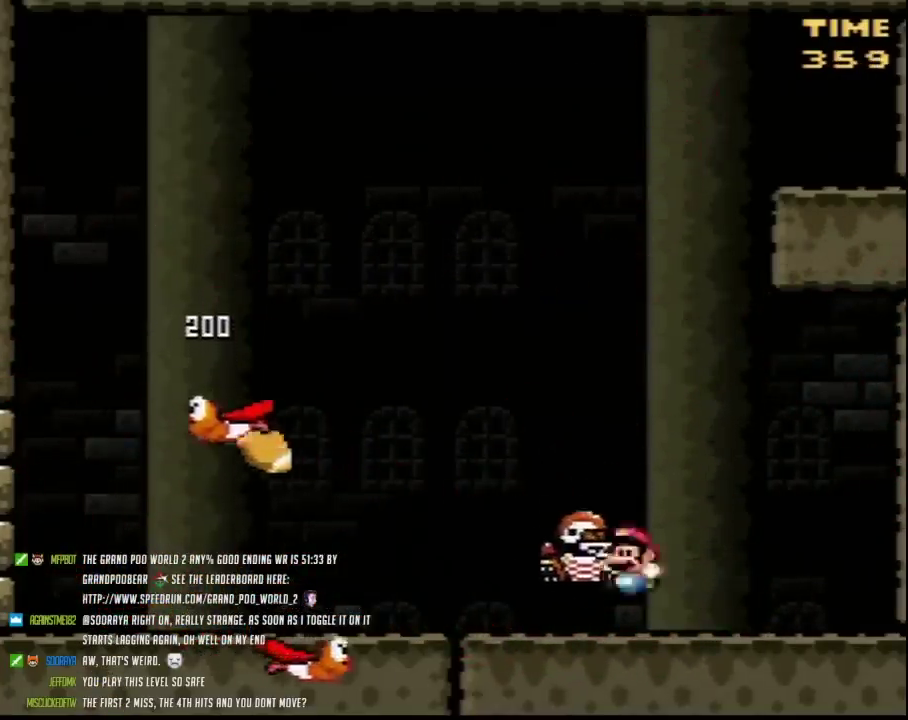
{"buttons": ["B", "Y"], "events": [[50, "DPAD_RIGHT", "down"], [133, "B", "down"], [167, "DPAD_RIGHT", "up"], [300, "DPAD_RIGHT", "down"], [433, "DPAD_RIGHT", "up"]]}
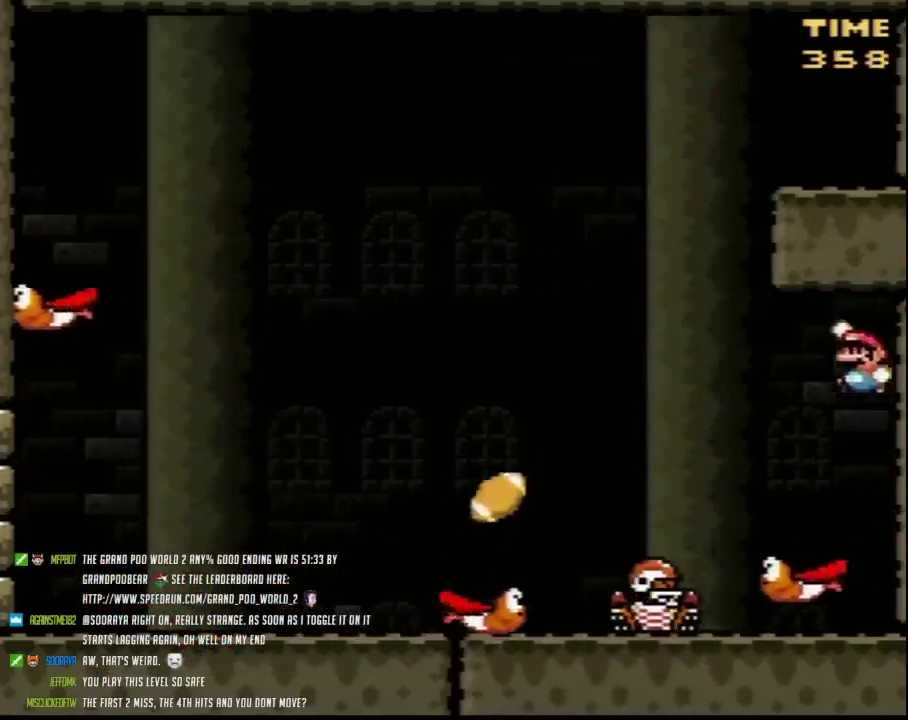
{"buttons": ["B", "Y"], "events": []}
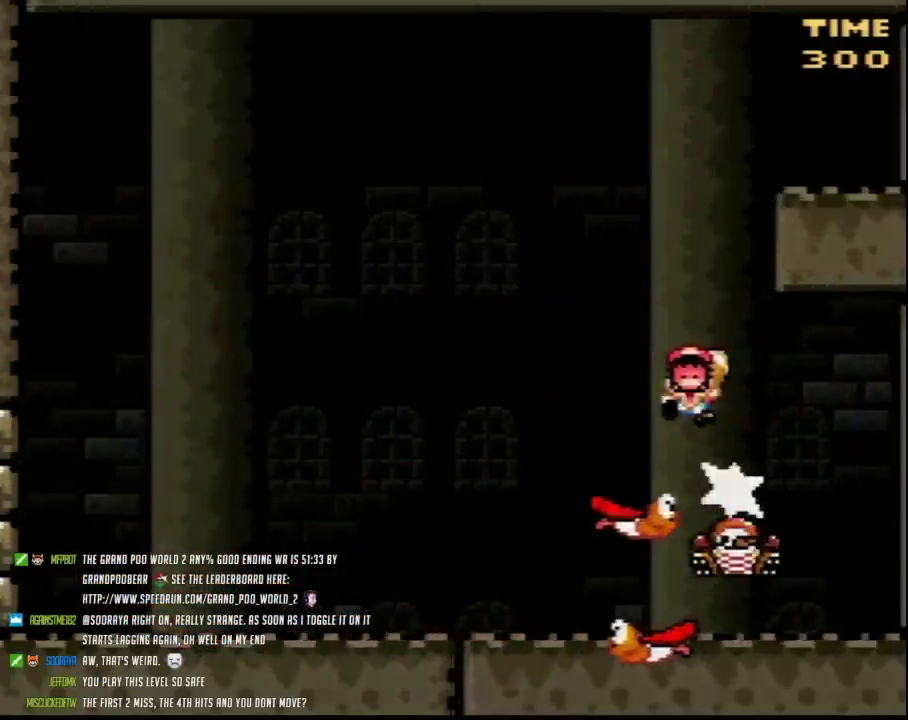
{"buttons": [], "events": [[350, "B", "up"], [350, "Y", "up"]]}
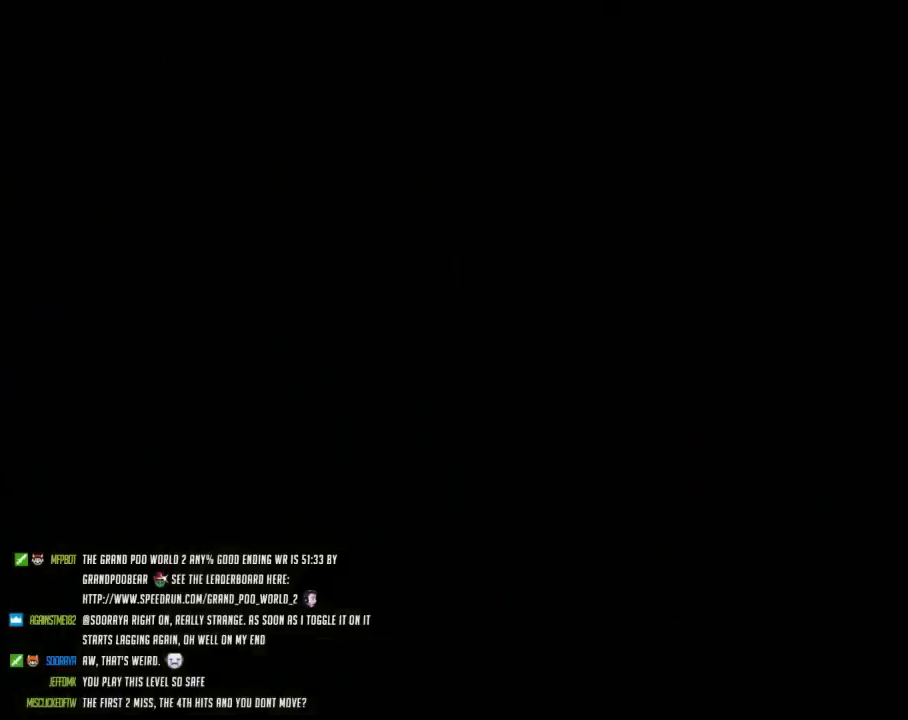
{"buttons": [], "events": []}
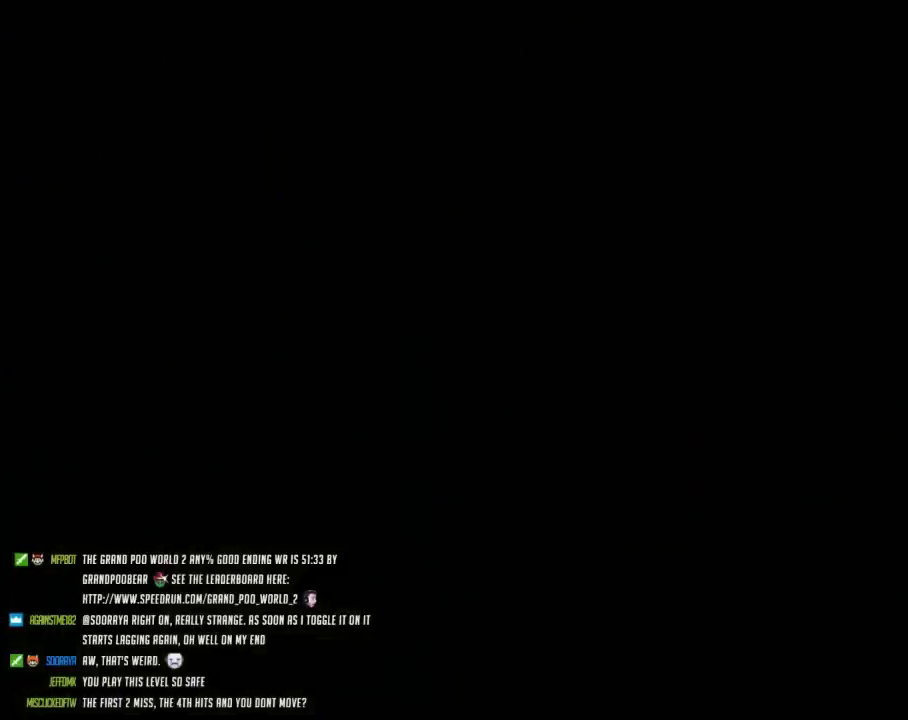
{"buttons": [], "events": []}
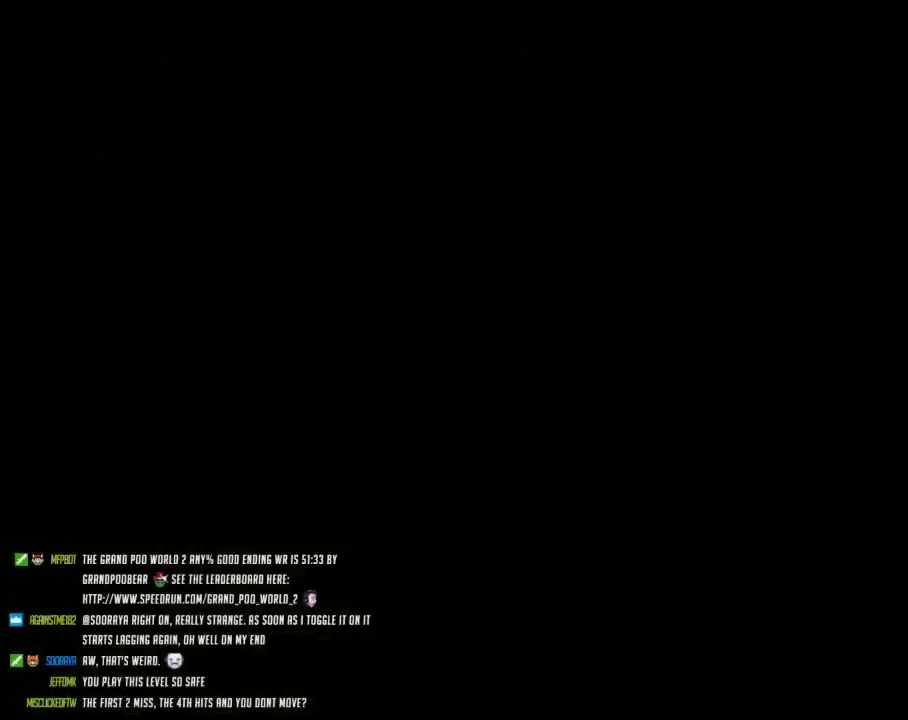
{"buttons": [], "events": []}
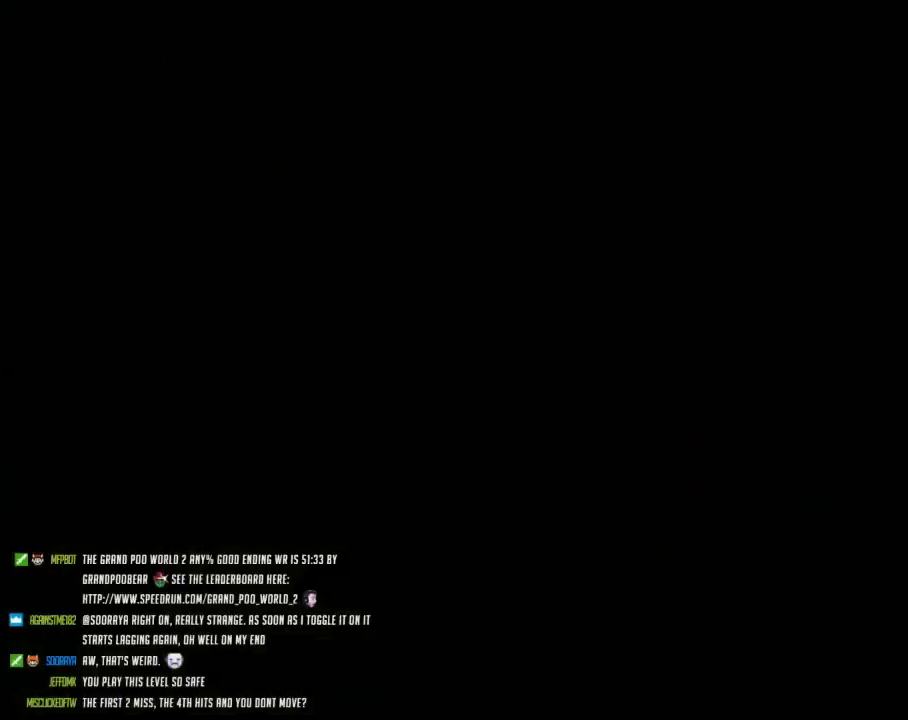
{"buttons": [], "events": []}
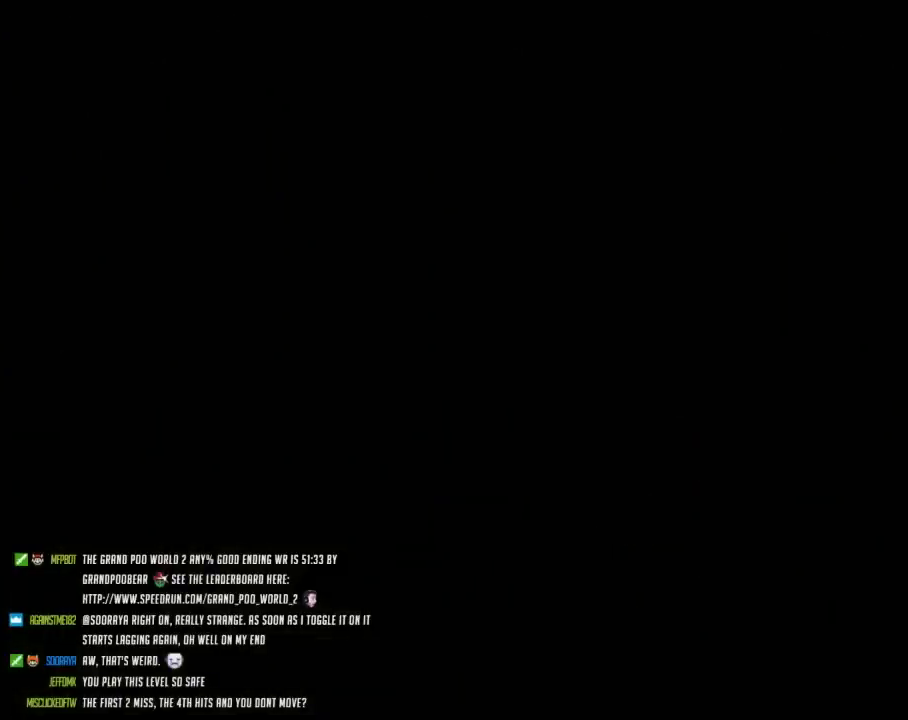
{"buttons": ["Y", "DPAD_RIGHT"], "events": [[500, "DPAD_RIGHT", "down"], [500, "Y", "down"]]}
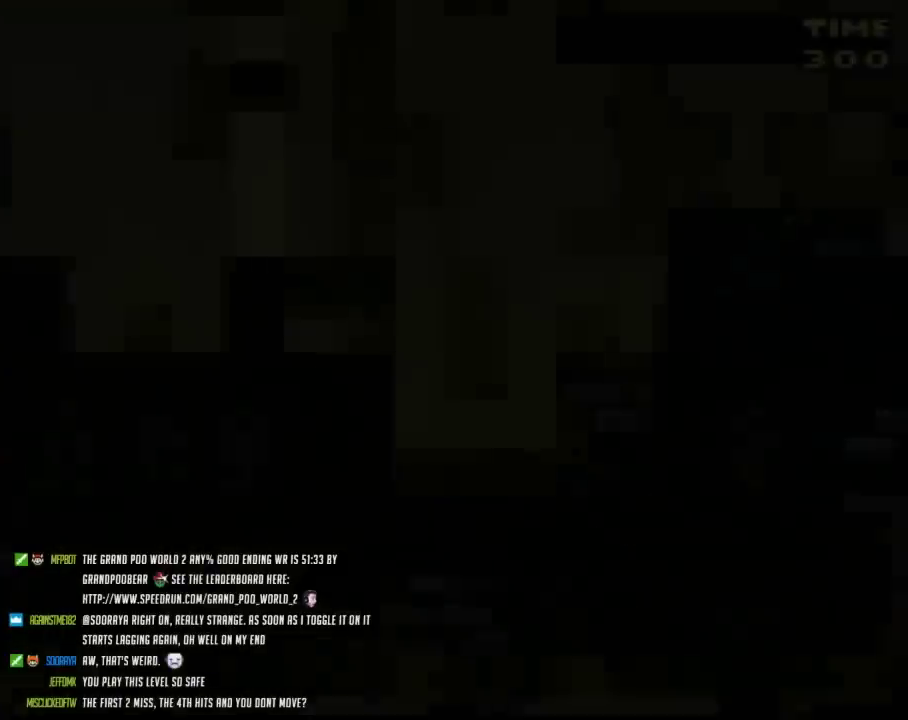
{"buttons": ["Y", "DPAD_RIGHT"], "events": []}
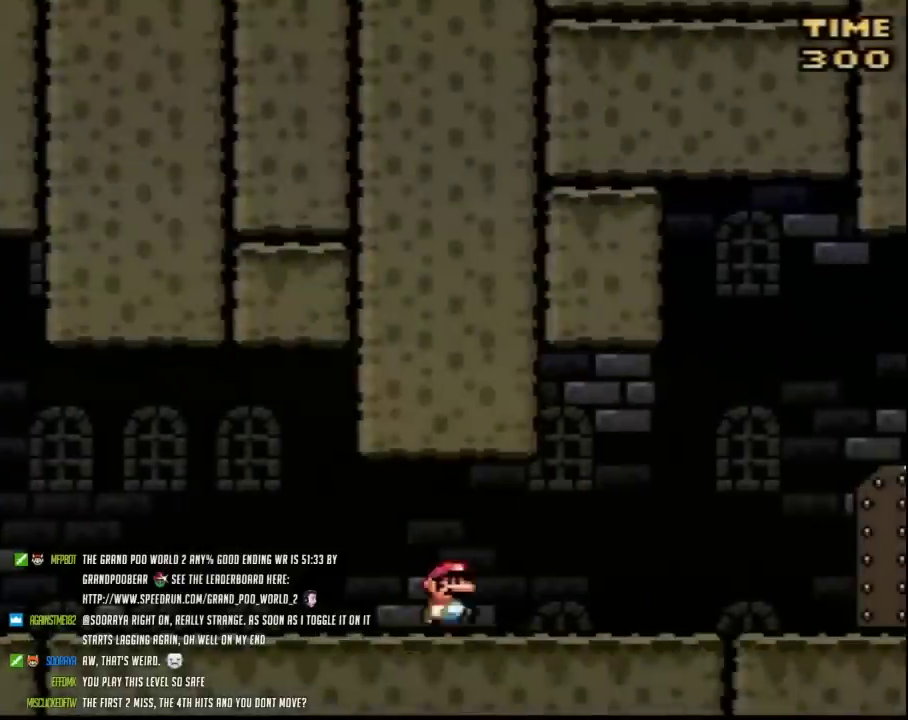
{"buttons": ["Y", "DPAD_RIGHT"], "events": []}
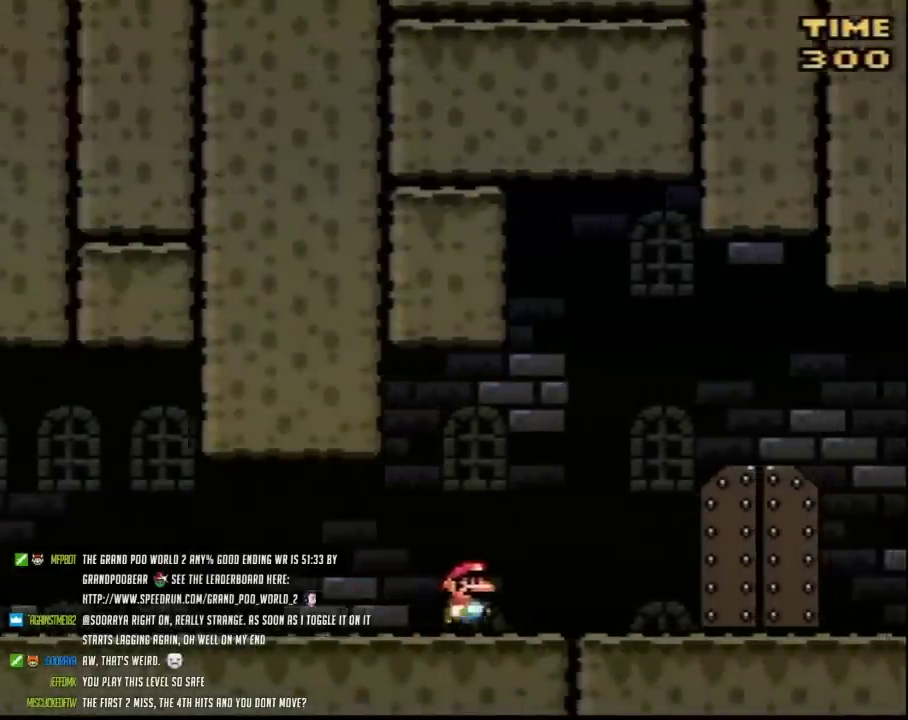
{"buttons": ["Y"], "events": [[433, "DPAD_RIGHT", "up"]]}
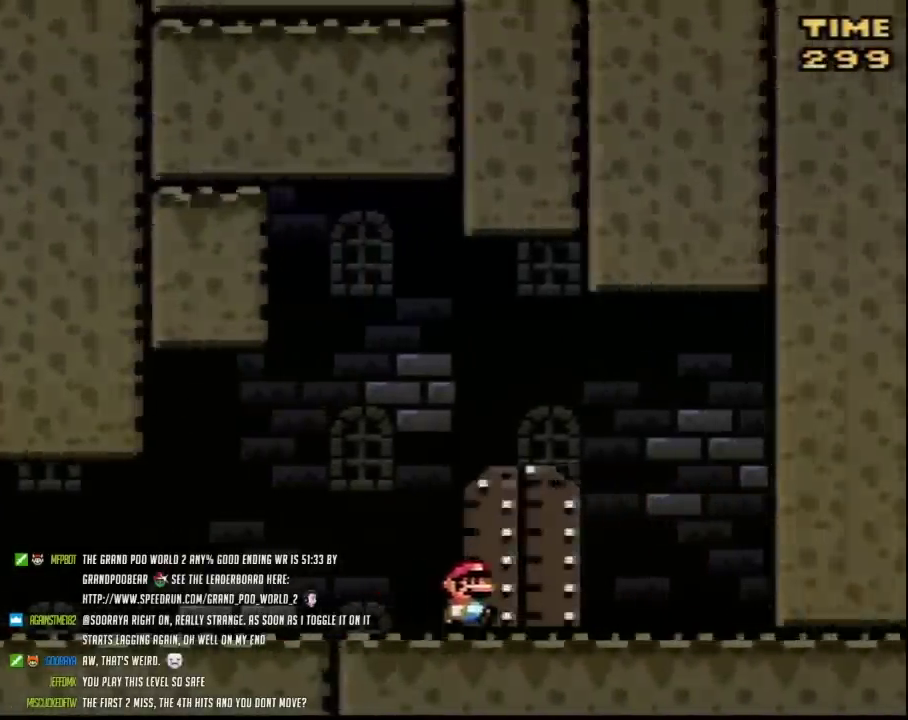
{"buttons": [], "events": [[117, "Y", "up"]]}
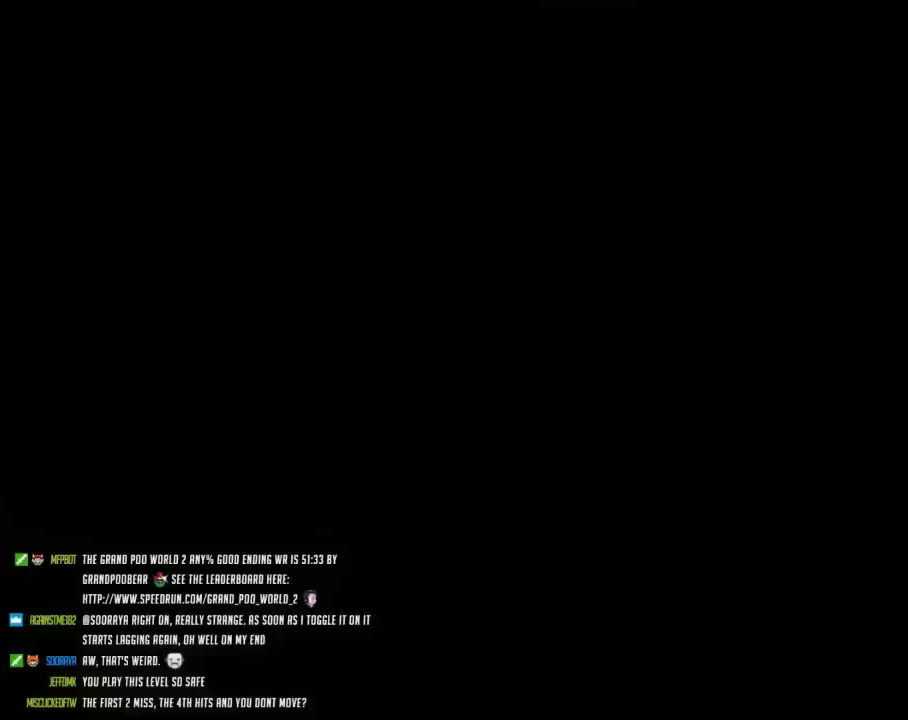
{"buttons": [], "events": []}
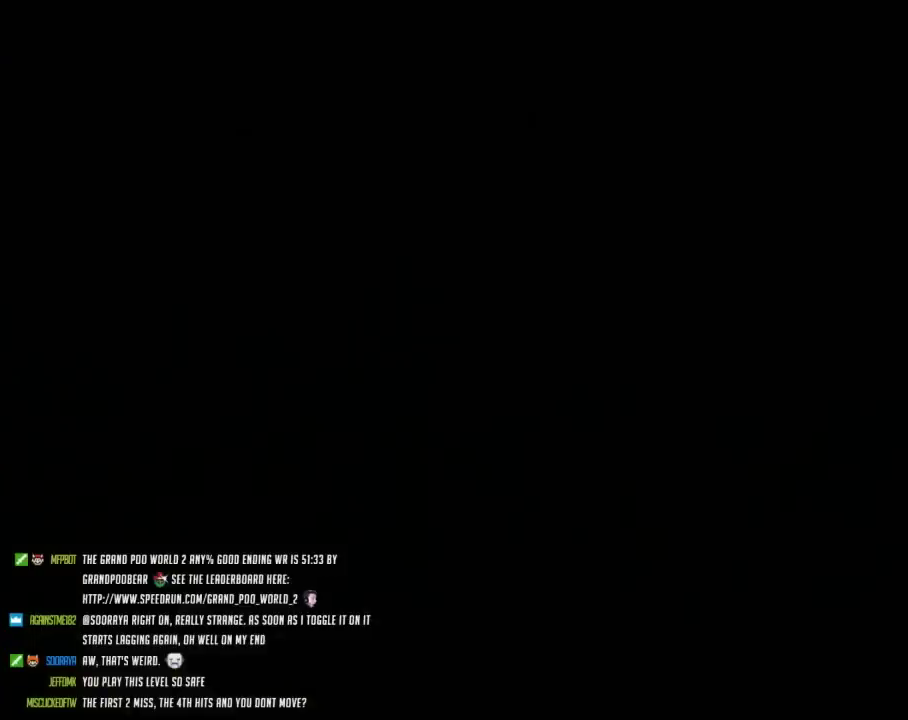
{"buttons": [], "events": []}
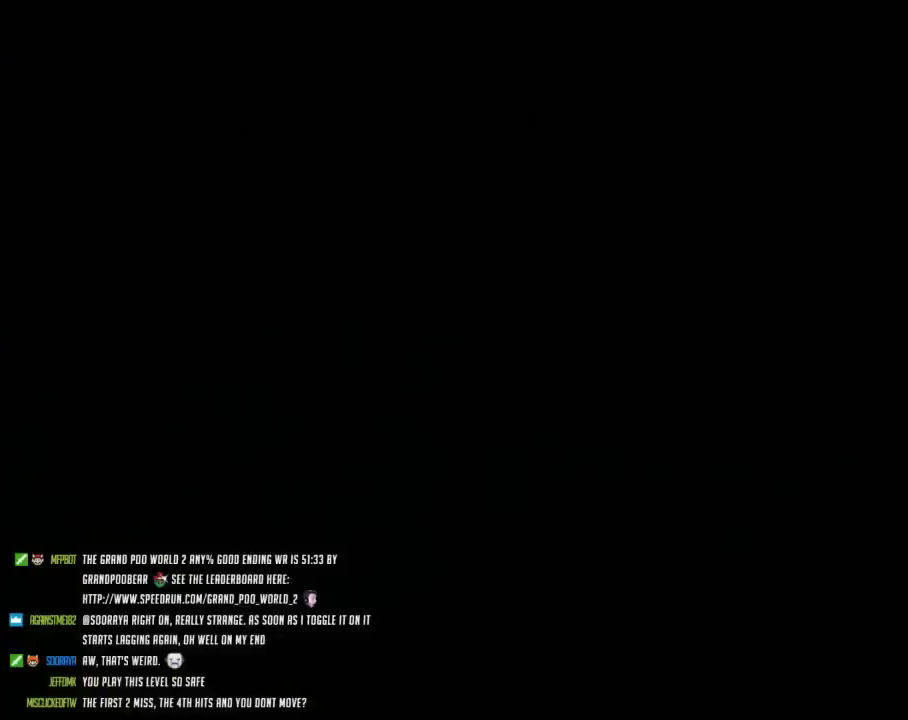
{"buttons": ["Y", "DPAD_RIGHT"], "events": [[350, "DPAD_RIGHT", "down"], [350, "Y", "down"]]}
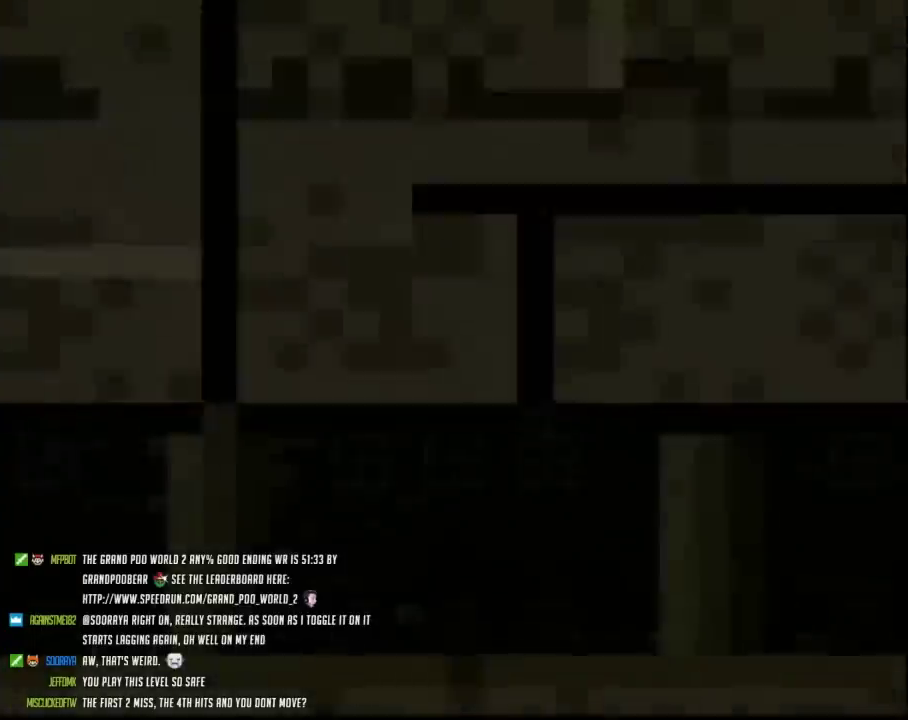
{"buttons": ["Y", "DPAD_RIGHT"], "events": []}
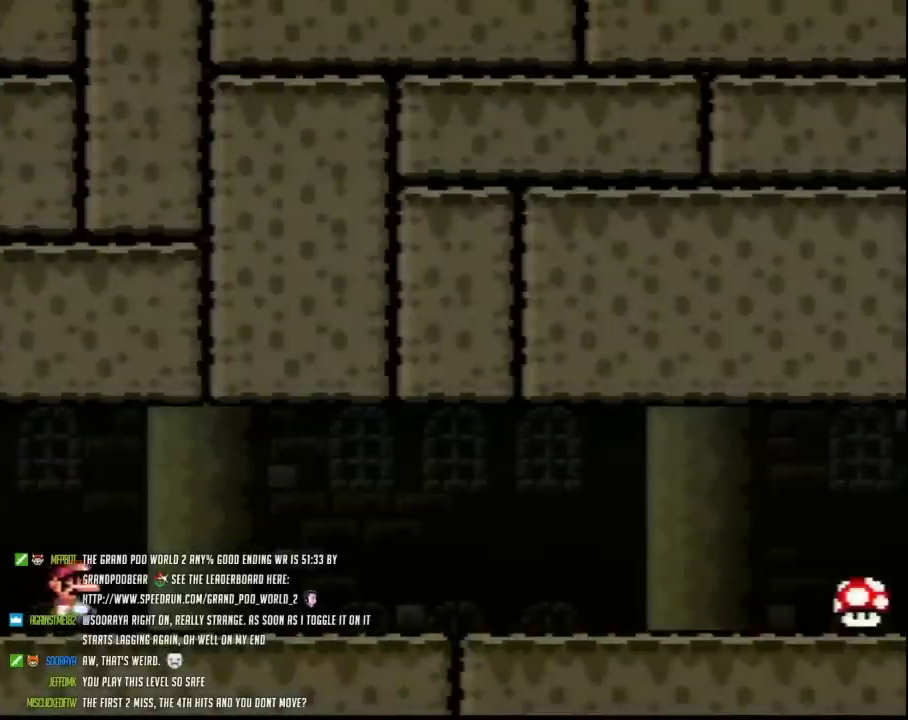
{"buttons": ["Y", "DPAD_RIGHT"], "events": []}
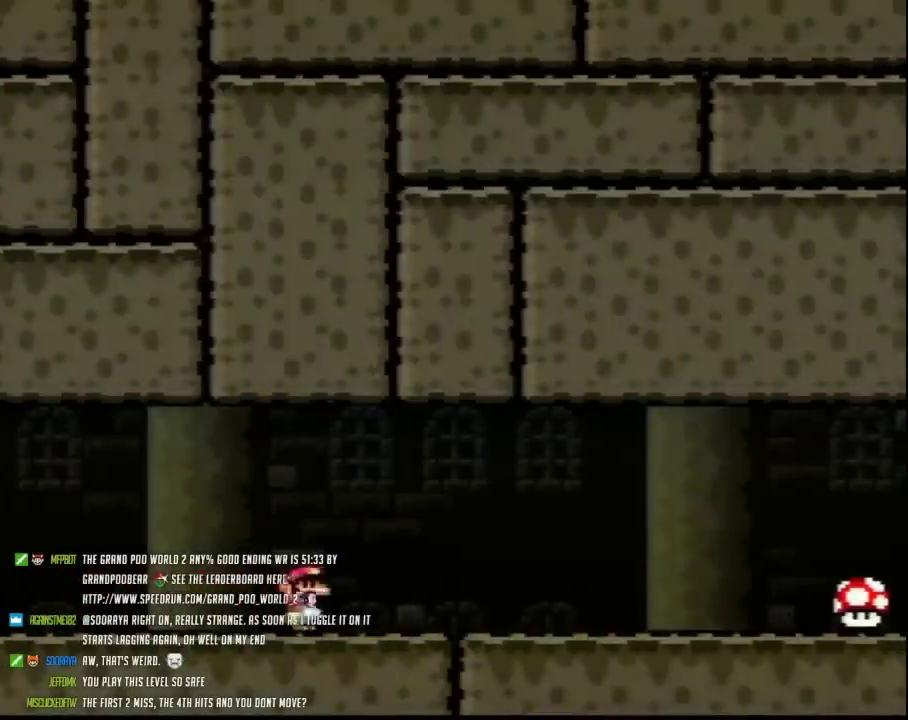
{"buttons": ["Y", "DPAD_RIGHT"], "events": []}
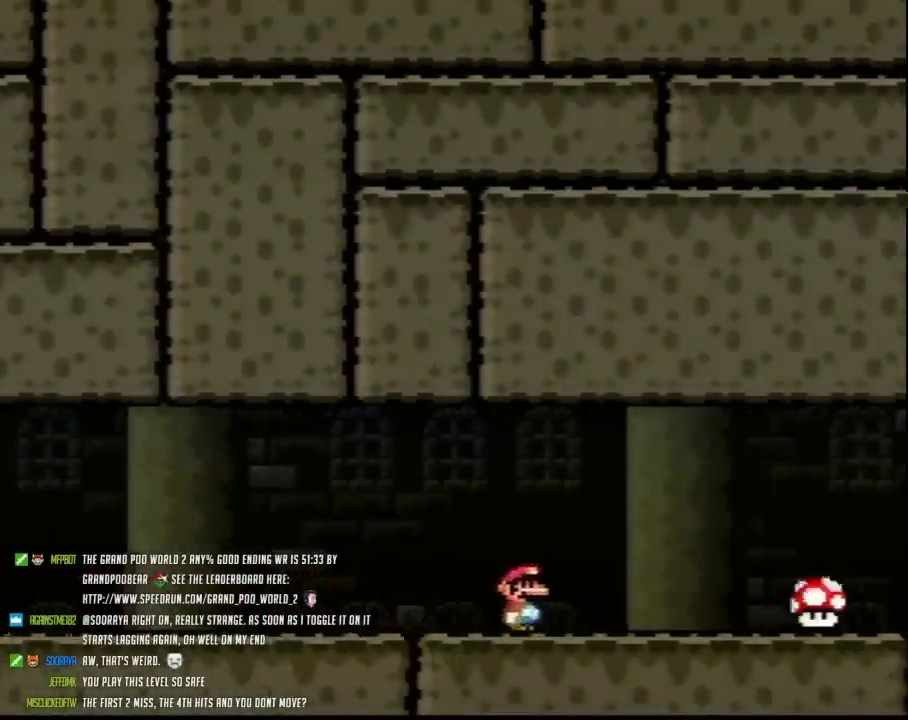
{"buttons": ["Y", "DPAD_RIGHT"], "events": []}
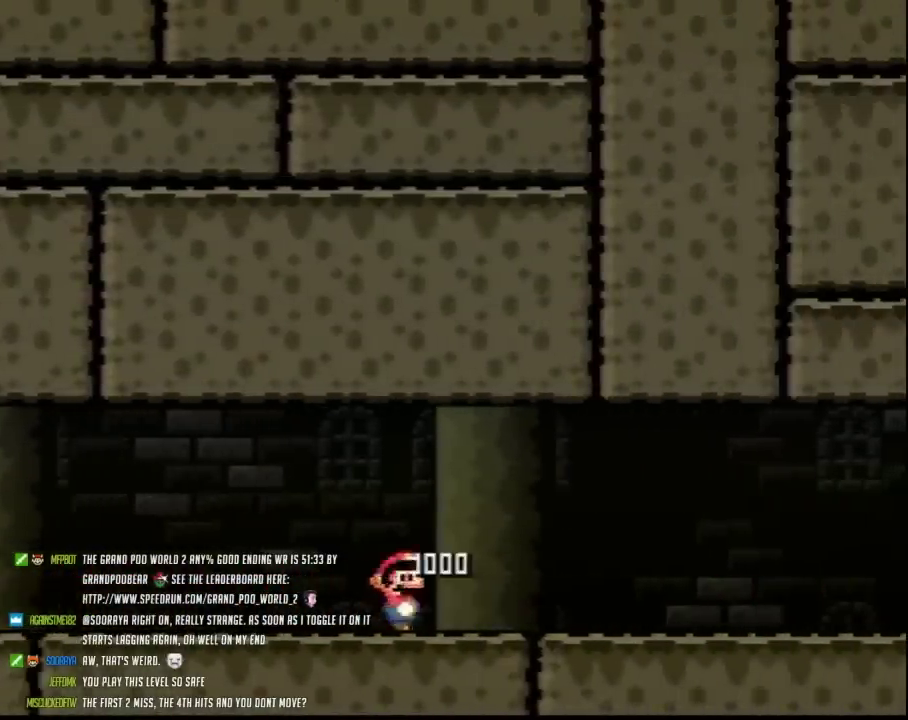
{"buttons": ["Y", "DPAD_RIGHT"], "events": []}
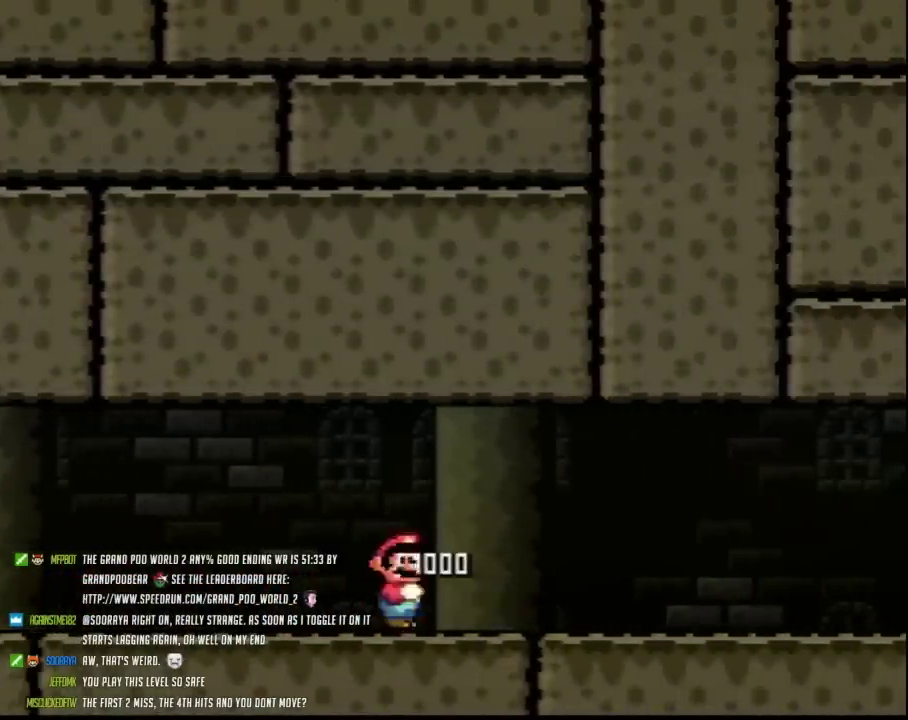
{"buttons": ["Y", "DPAD_RIGHT"], "events": []}
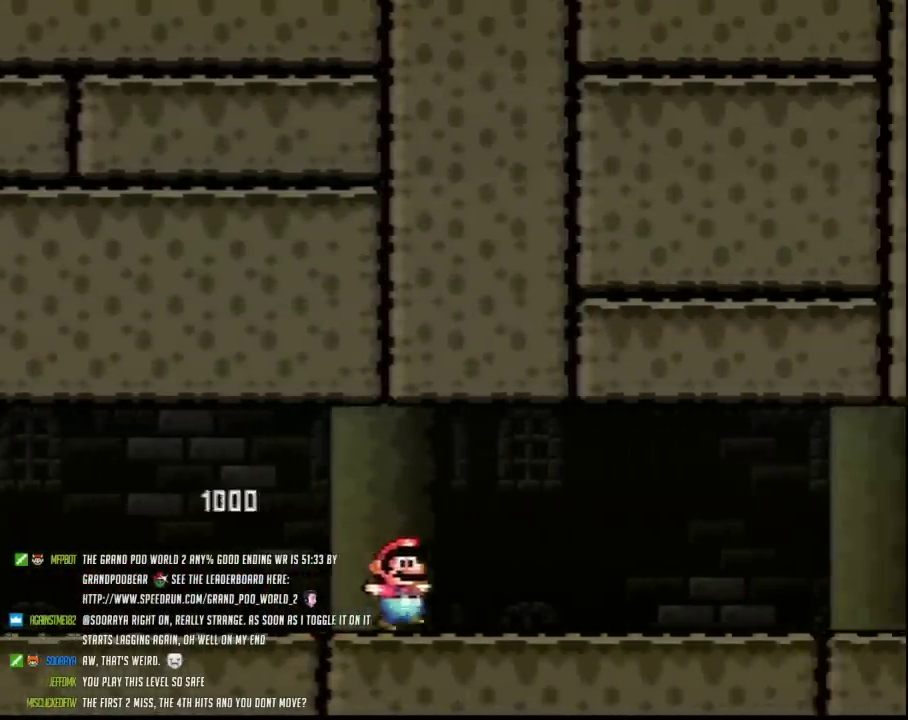
{"buttons": ["Y", "DPAD_RIGHT"], "events": []}
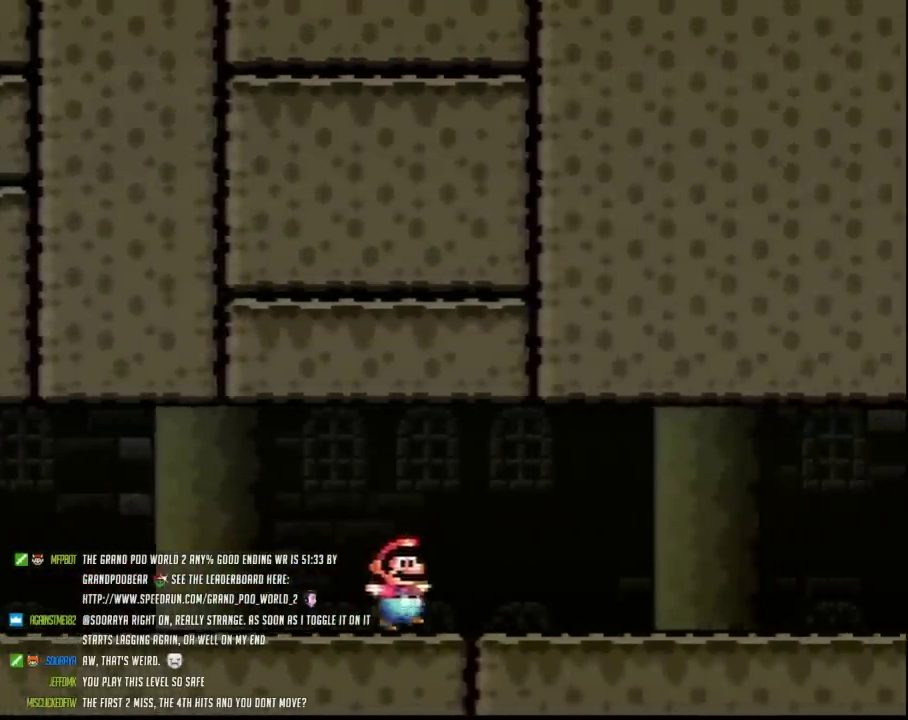
{"buttons": ["Y", "DPAD_RIGHT"], "events": []}
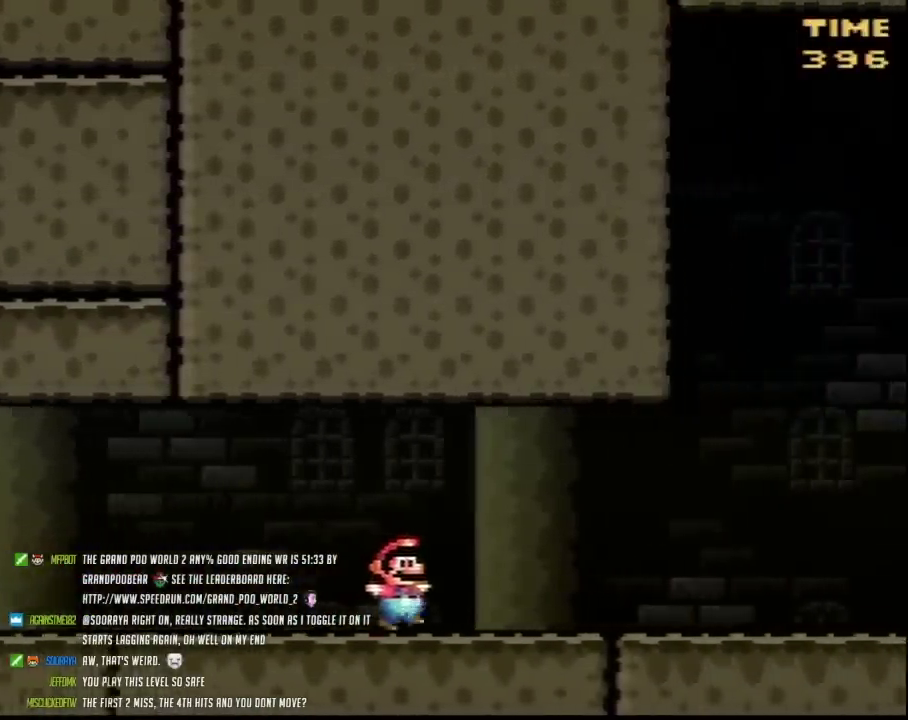
{"buttons": ["Y", "DPAD_RIGHT"], "events": []}
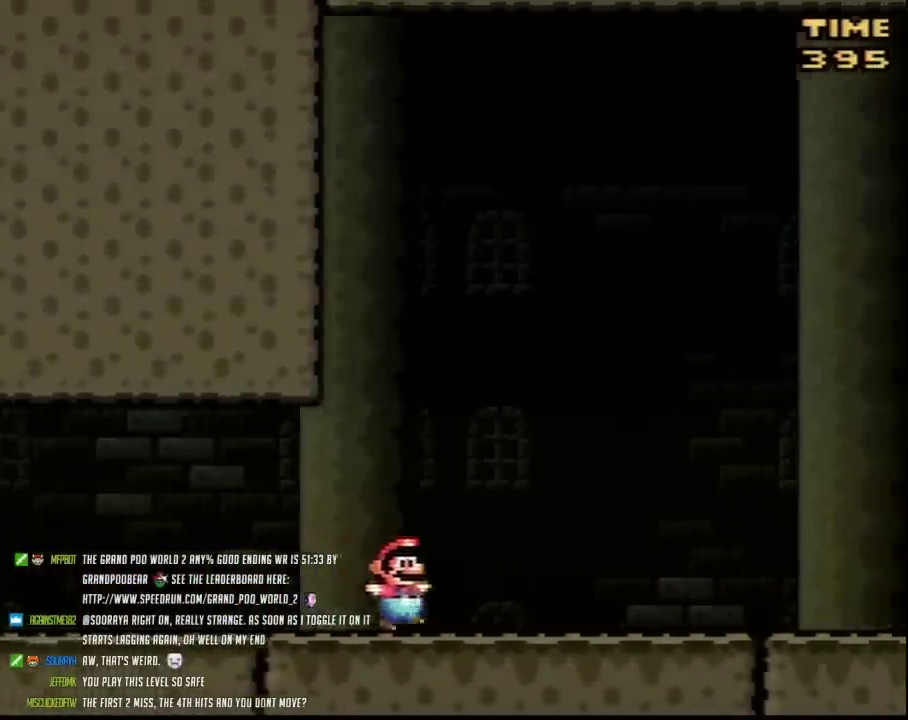
{"buttons": ["Y", "DPAD_RIGHT"], "events": []}
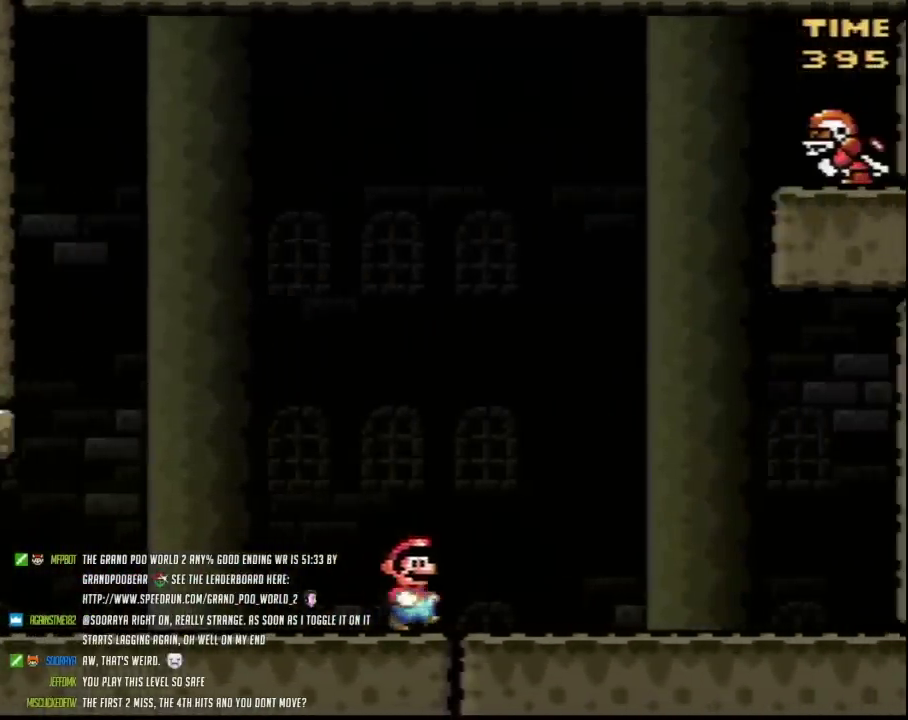
{"buttons": ["Y"], "events": [[150, "Y", "up"], [233, "DPAD_RIGHT", "up"], [233, "Y", "down"]]}
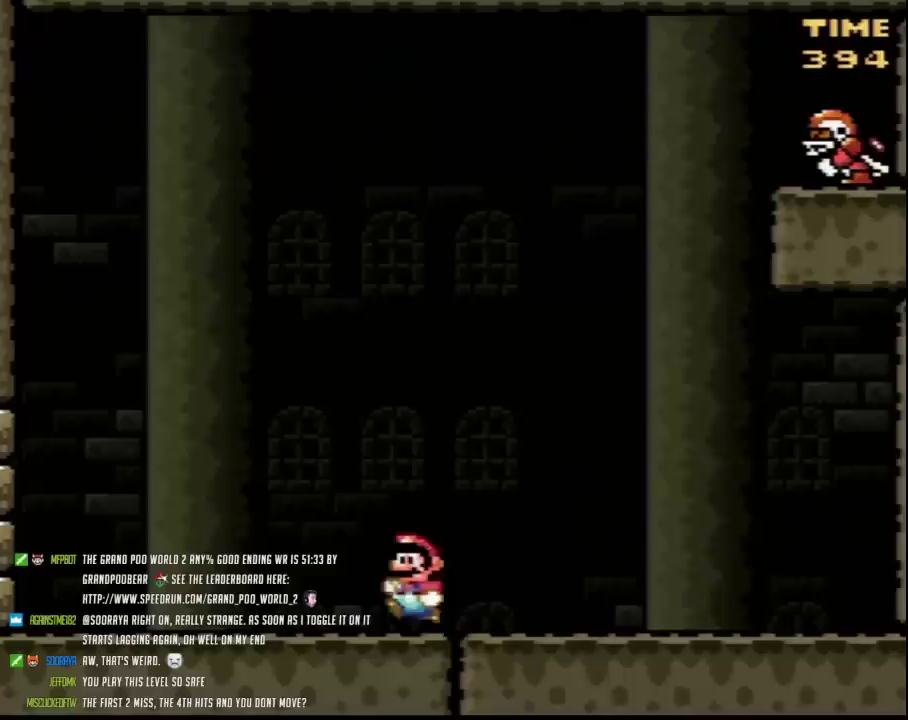
{"buttons": ["Y"], "events": []}